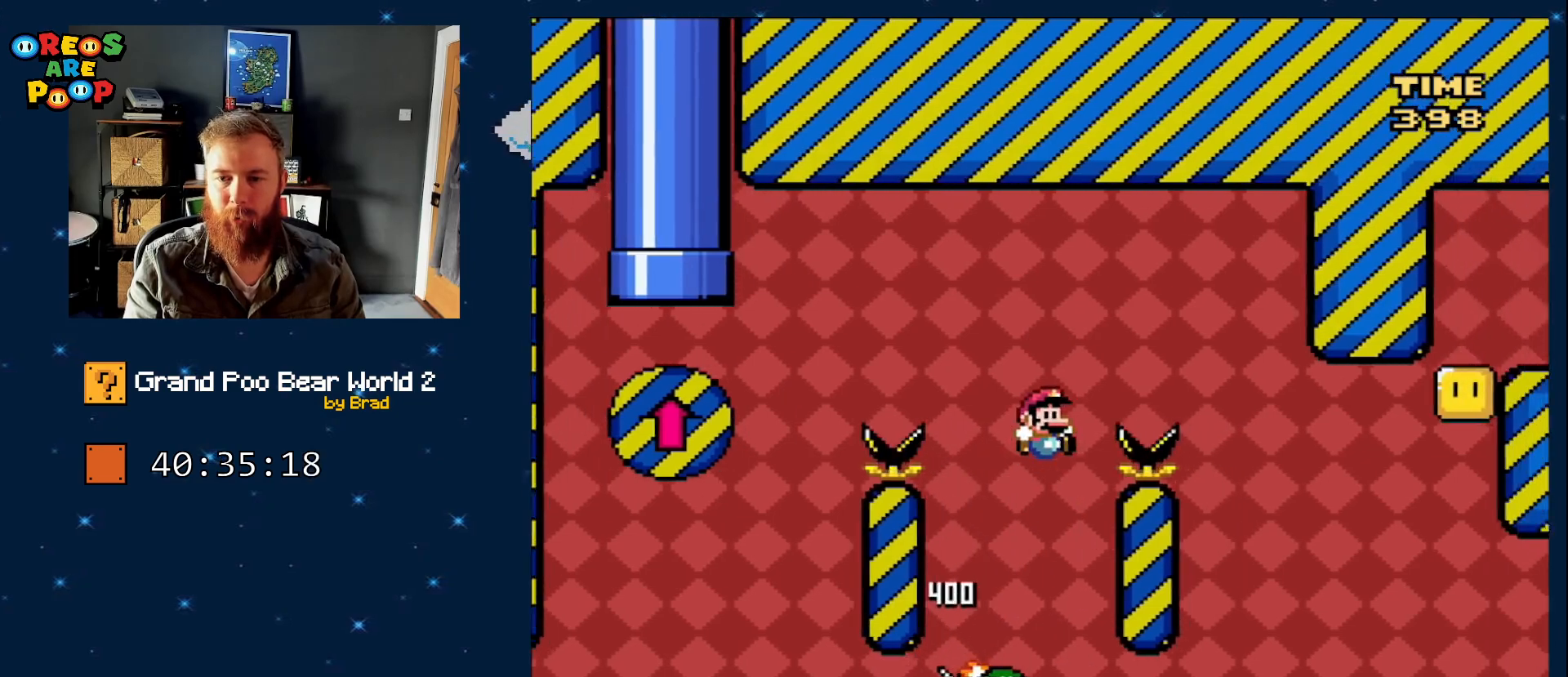
Gameplay with a controller (Nintendo layout); each line is a JSON object with the inputs held at the frame after it (dt_ms = milliseconds from this image to that frame). "events" lists button and stick changes between this image and that frame as [ms after this image, input, new state], when the widget could be followed in between. Not read: L1 L3 R1 R3 SELECT START.
{"dt_ms": 500, "buttons": ["B", "Y", "DPAD_LEFT"], "events": [[267, "B", "up"], [300, "DPAD_RIGHT", "up"], [383, "DPAD_LEFT", "down"], [433, "B", "down"]]}
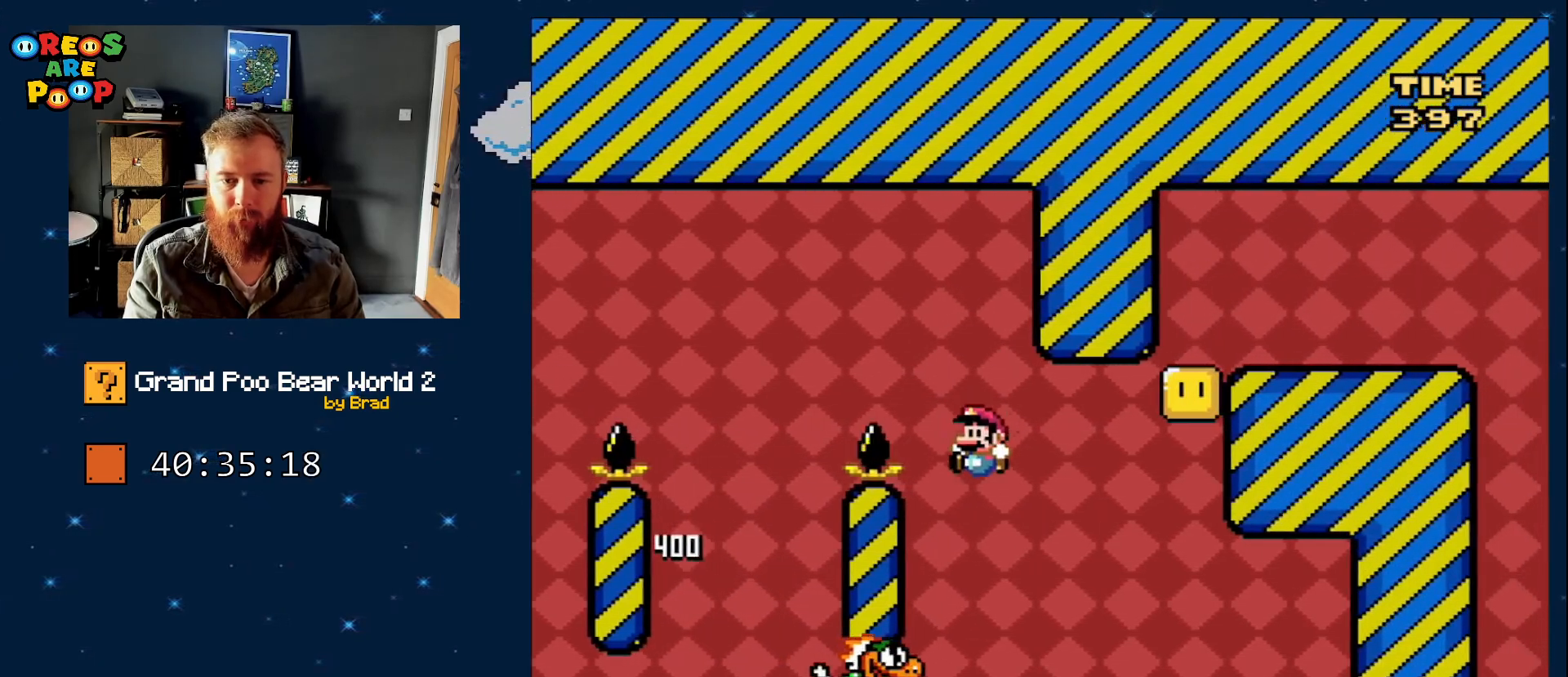
{"dt_ms": 500, "buttons": ["Y"], "events": [[33, "DPAD_LEFT", "up"], [250, "DPAD_RIGHT", "down"], [317, "B", "up"], [383, "DPAD_RIGHT", "up"]]}
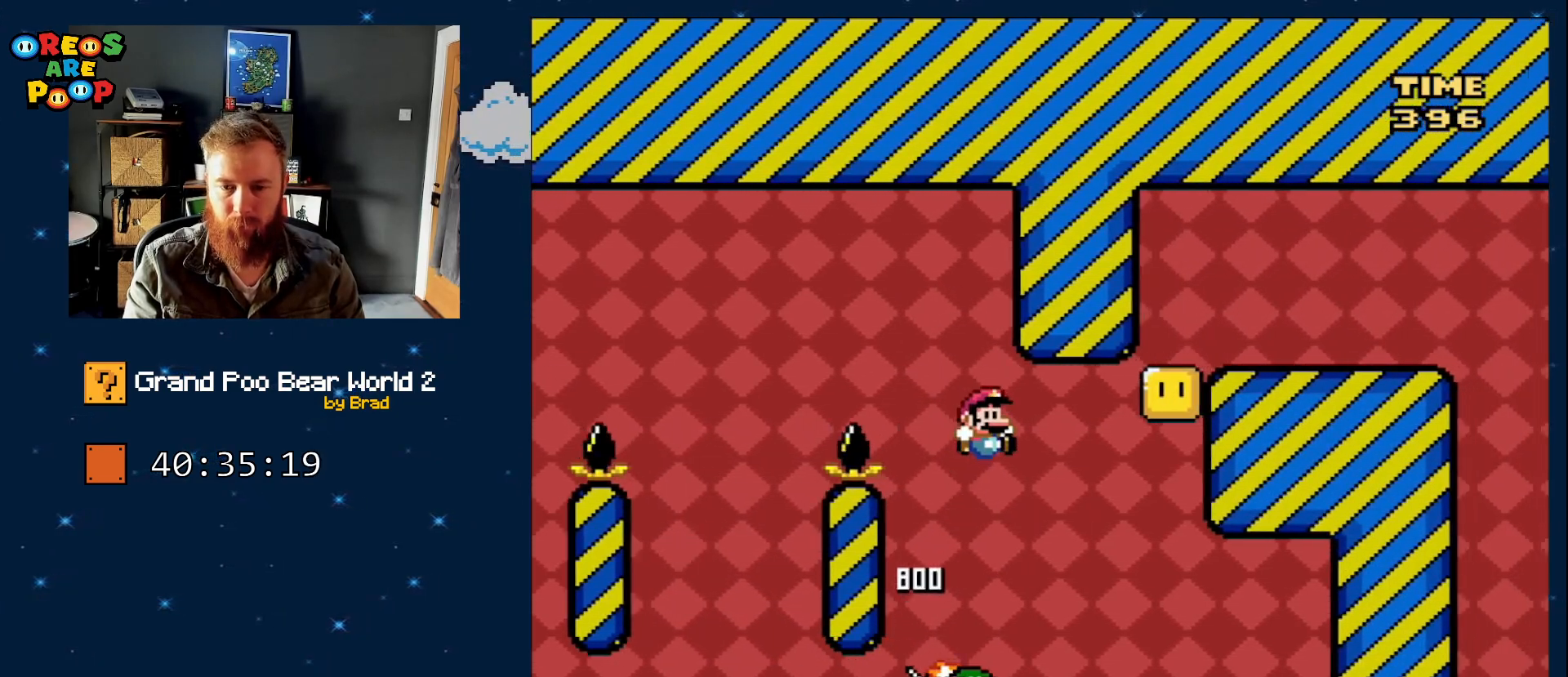
{"dt_ms": 500, "buttons": ["B", "Y"], "events": [[67, "DPAD_RIGHT", "down"], [117, "B", "down"], [417, "DPAD_RIGHT", "up"]]}
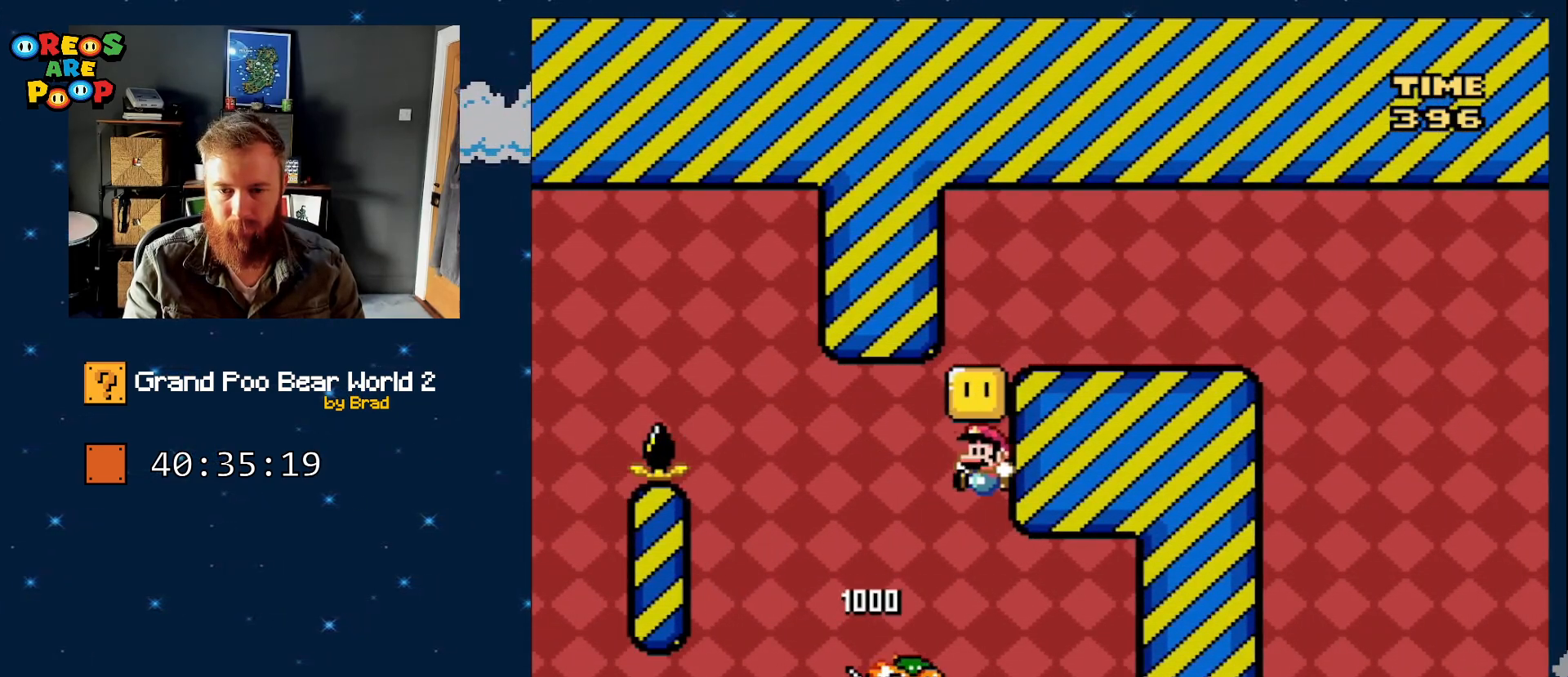
{"dt_ms": 500, "buttons": ["B", "Y", "DPAD_RIGHT"], "events": [[17, "DPAD_LEFT", "down"], [67, "B", "up"], [200, "DPAD_LEFT", "up"], [233, "B", "down"], [333, "DPAD_RIGHT", "down"]]}
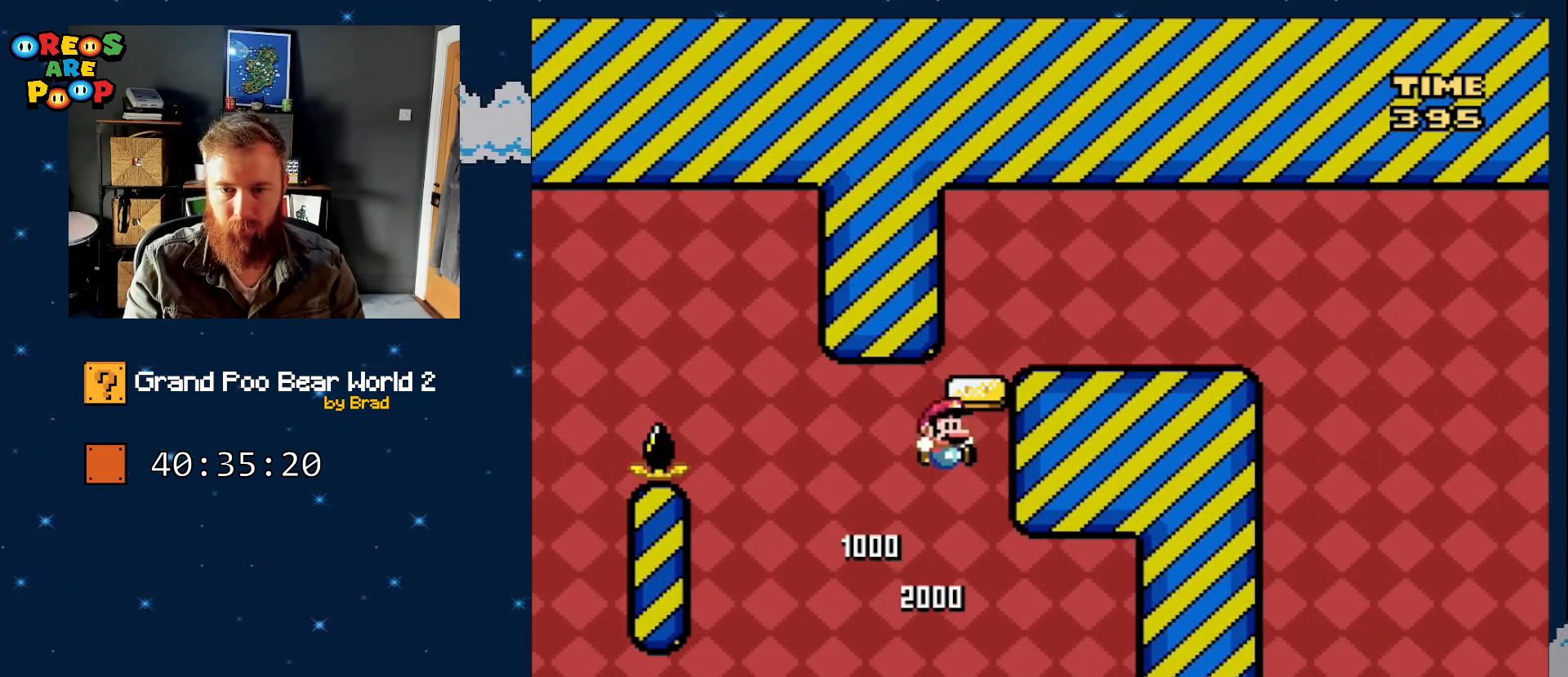
{"dt_ms": 500, "buttons": ["Y", "DPAD_RIGHT"], "events": [[483, "B", "up"]]}
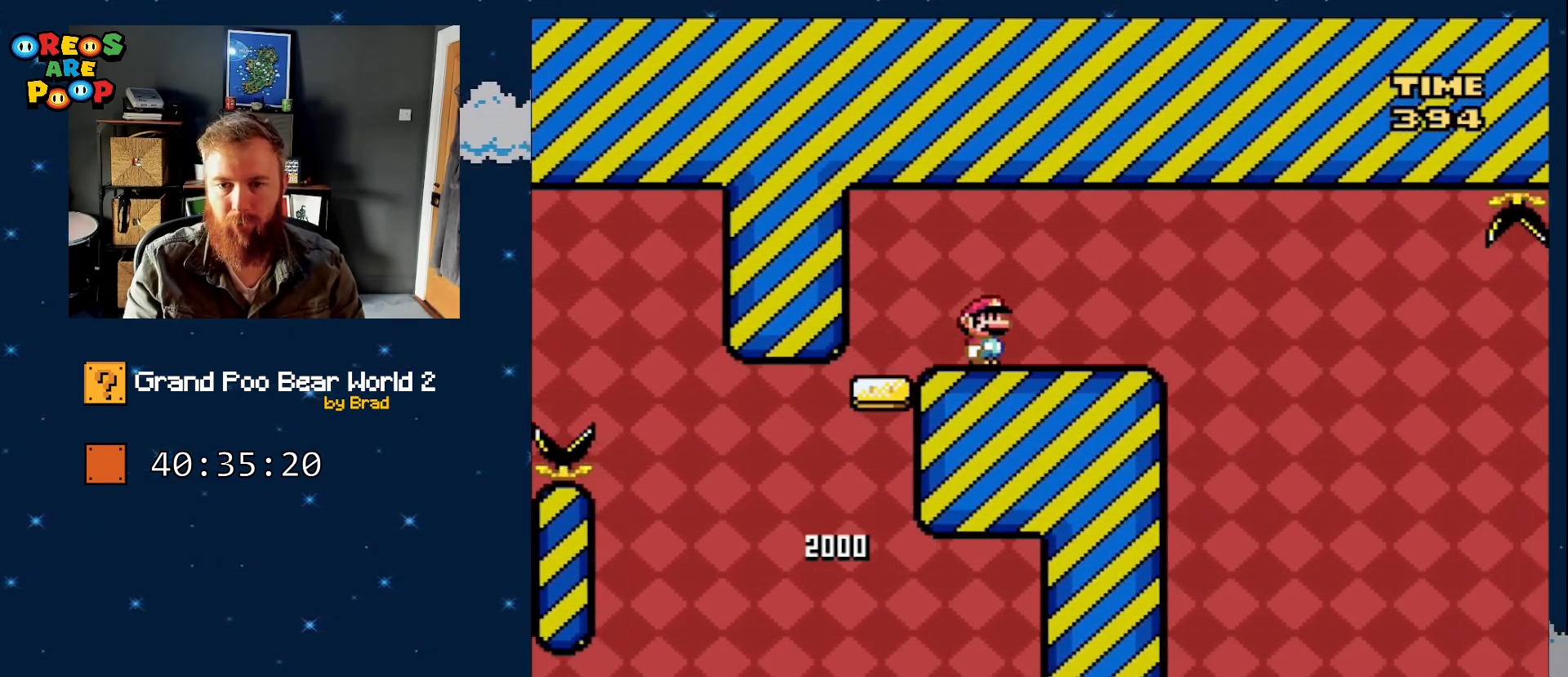
{"dt_ms": 500, "buttons": ["X", "DPAD_RIGHT"], "events": [[17, "X", "down"], [17, "Y", "up"], [133, "DPAD_RIGHT", "up"], [217, "DPAD_LEFT", "down"], [383, "DPAD_LEFT", "up"], [500, "DPAD_RIGHT", "down"]]}
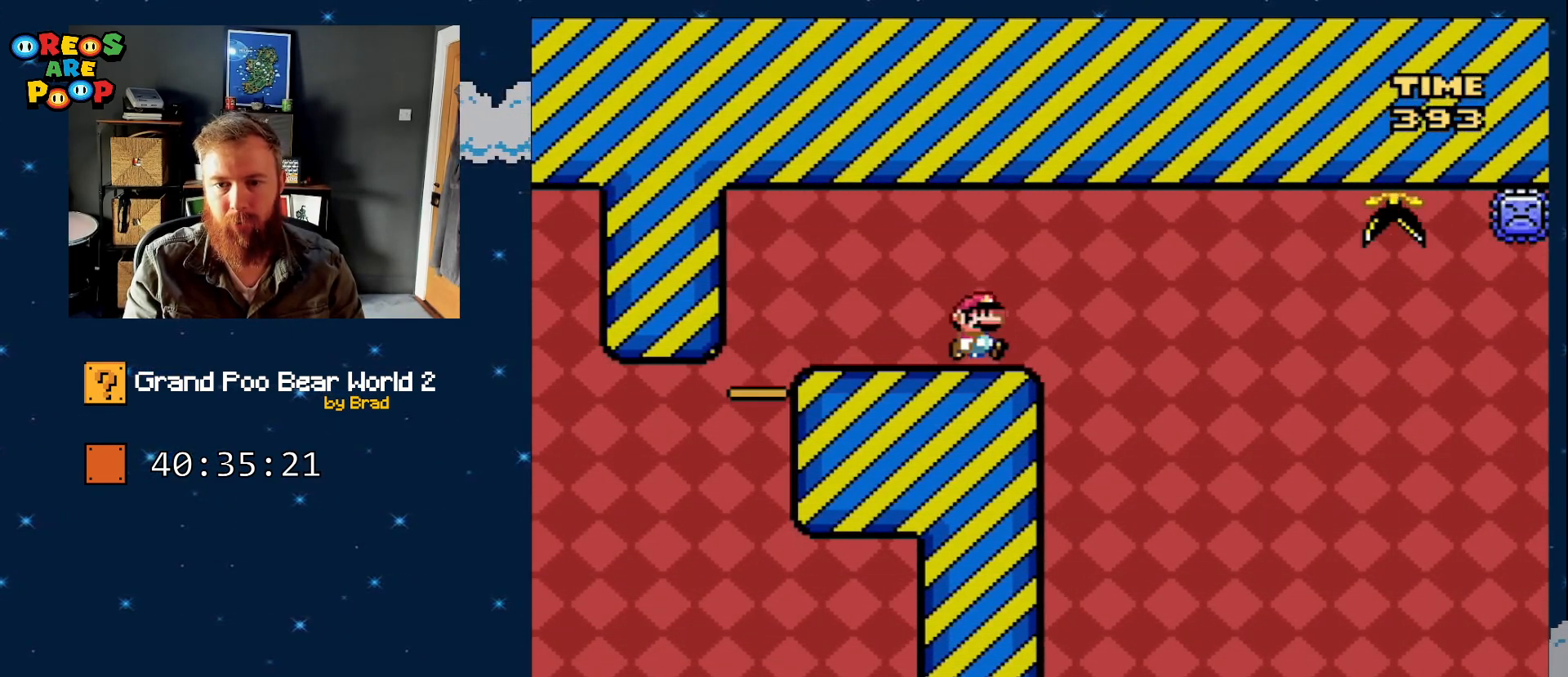
{"dt_ms": 500, "buttons": ["A", "X", "DPAD_RIGHT"], "events": [[300, "A", "down"]]}
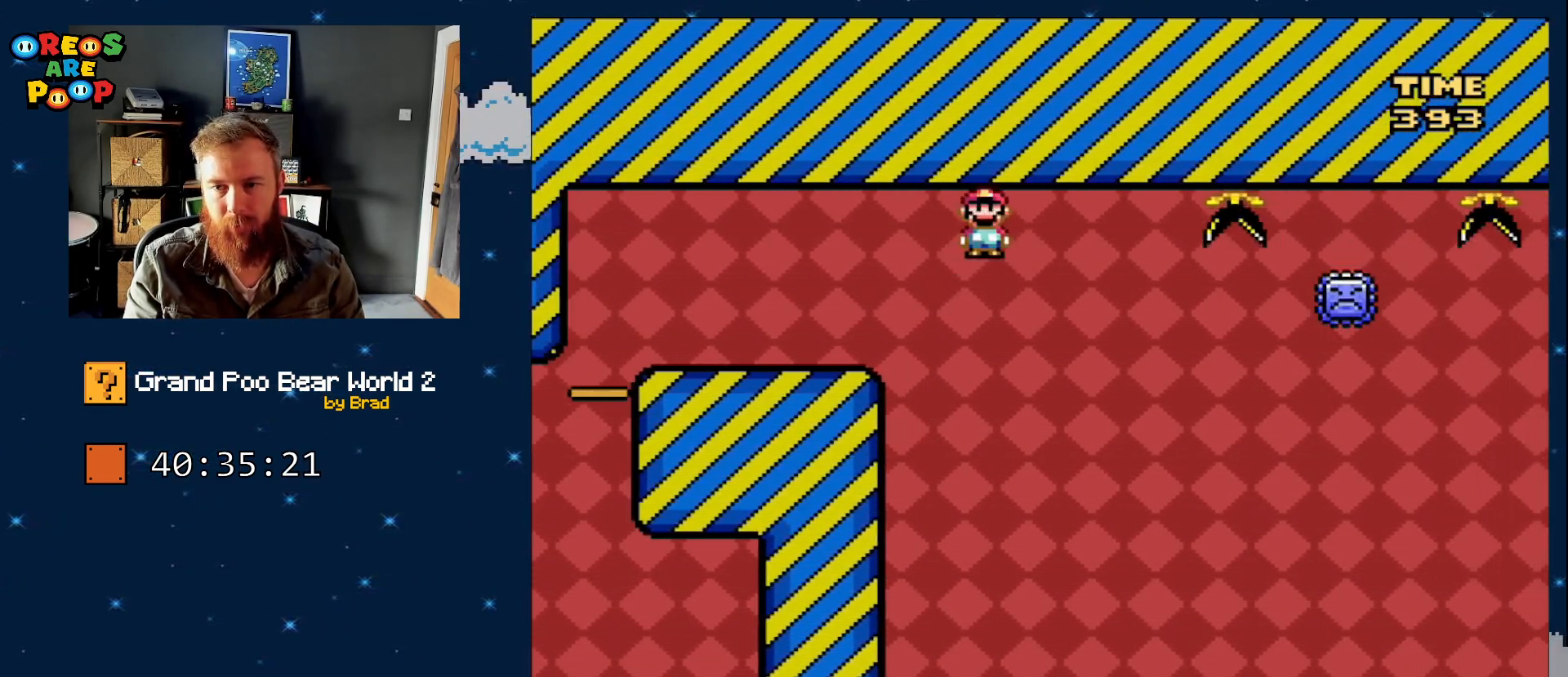
{"dt_ms": 500, "buttons": ["A", "X", "DPAD_RIGHT"], "events": []}
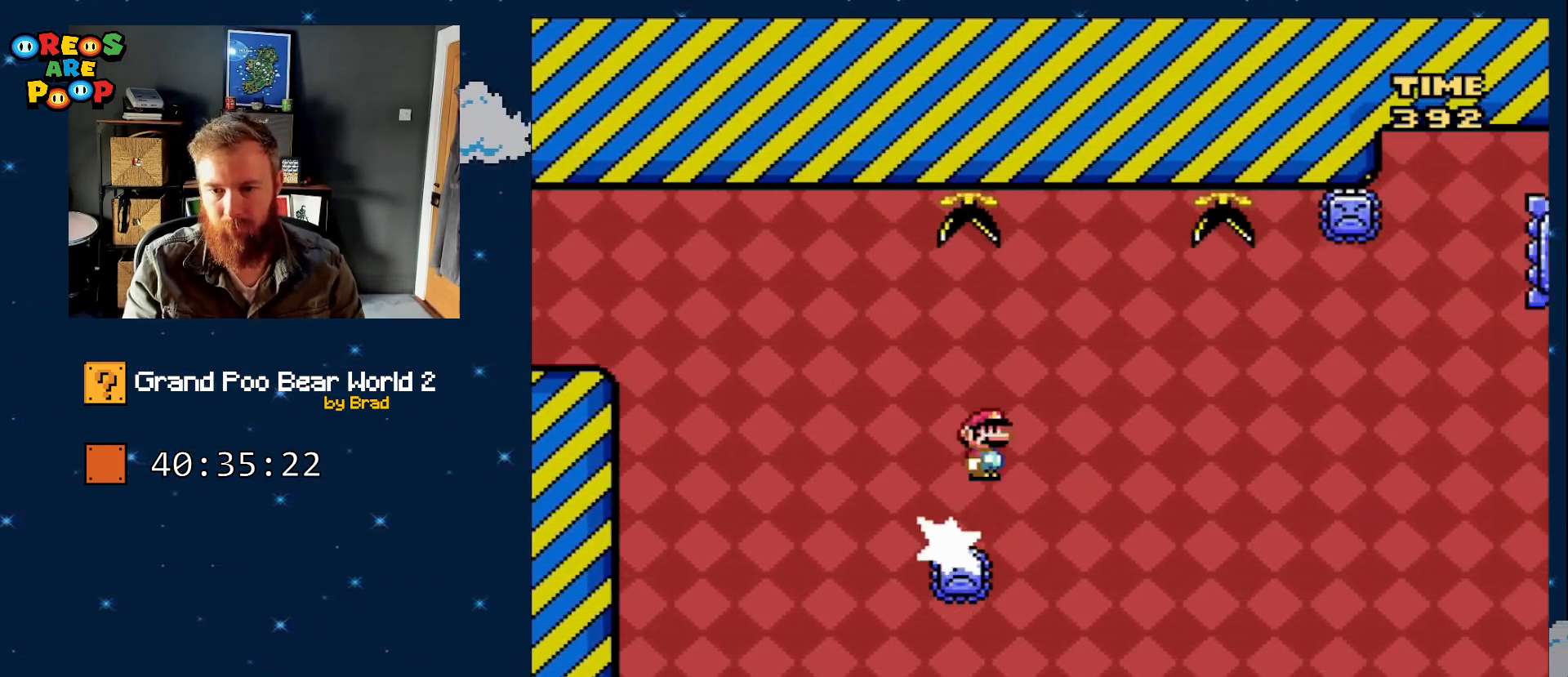
{"dt_ms": 500, "buttons": ["A", "X"], "events": [[133, "DPAD_RIGHT", "up"], [233, "DPAD_LEFT", "down"], [417, "DPAD_LEFT", "up"]]}
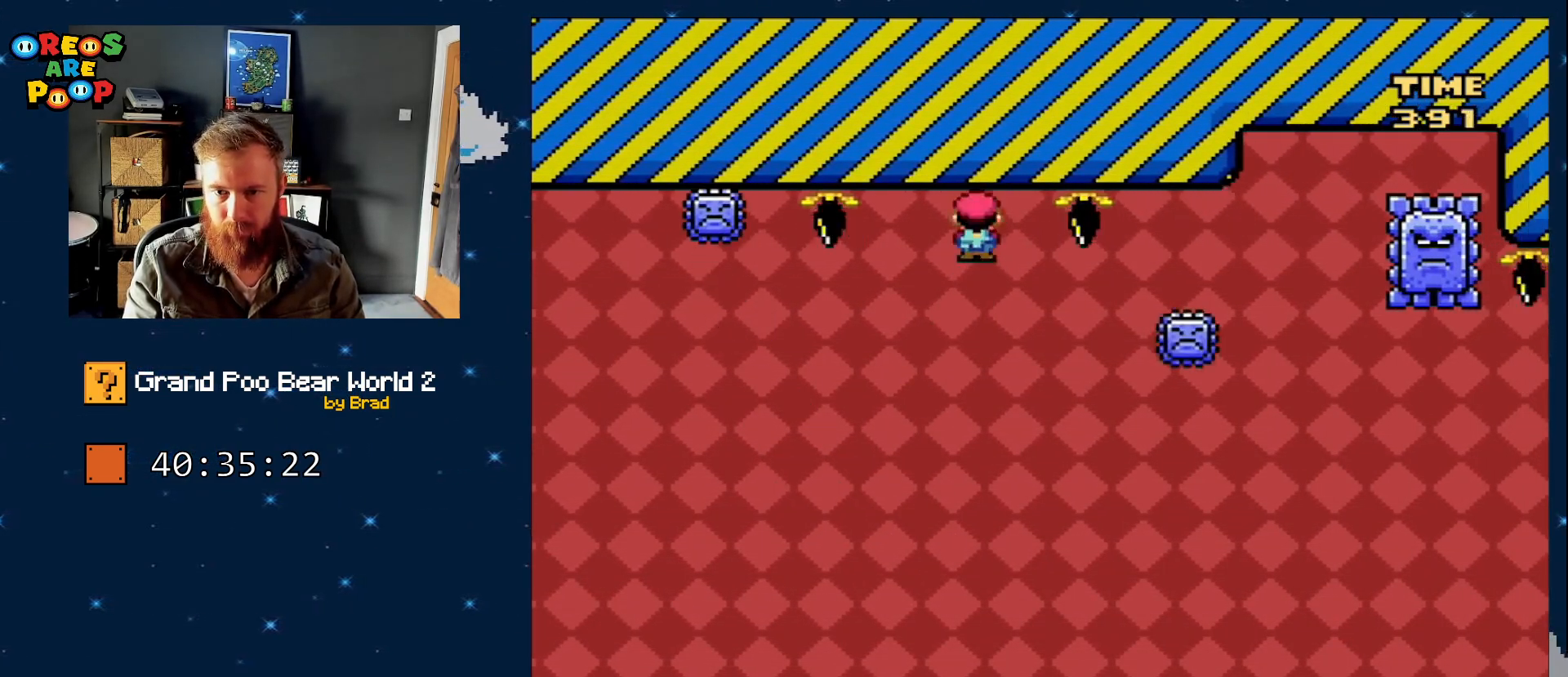
{"dt_ms": 500, "buttons": ["A", "X", "DPAD_RIGHT"], "events": [[17, "DPAD_RIGHT", "down"], [50, "A", "up"], [67, "A", "down"]]}
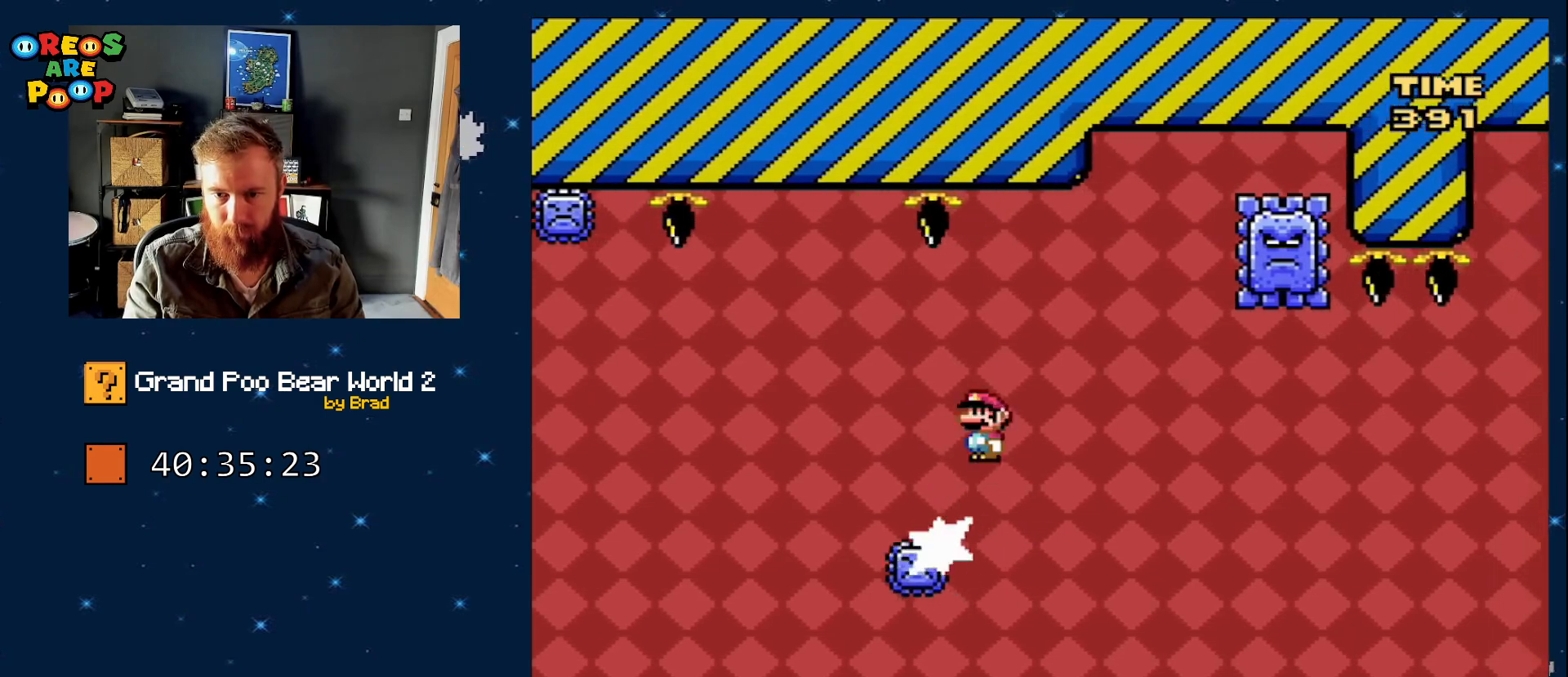
{"dt_ms": 500, "buttons": ["A", "X"], "events": [[183, "DPAD_RIGHT", "up"], [333, "DPAD_LEFT", "down"], [483, "DPAD_LEFT", "up"]]}
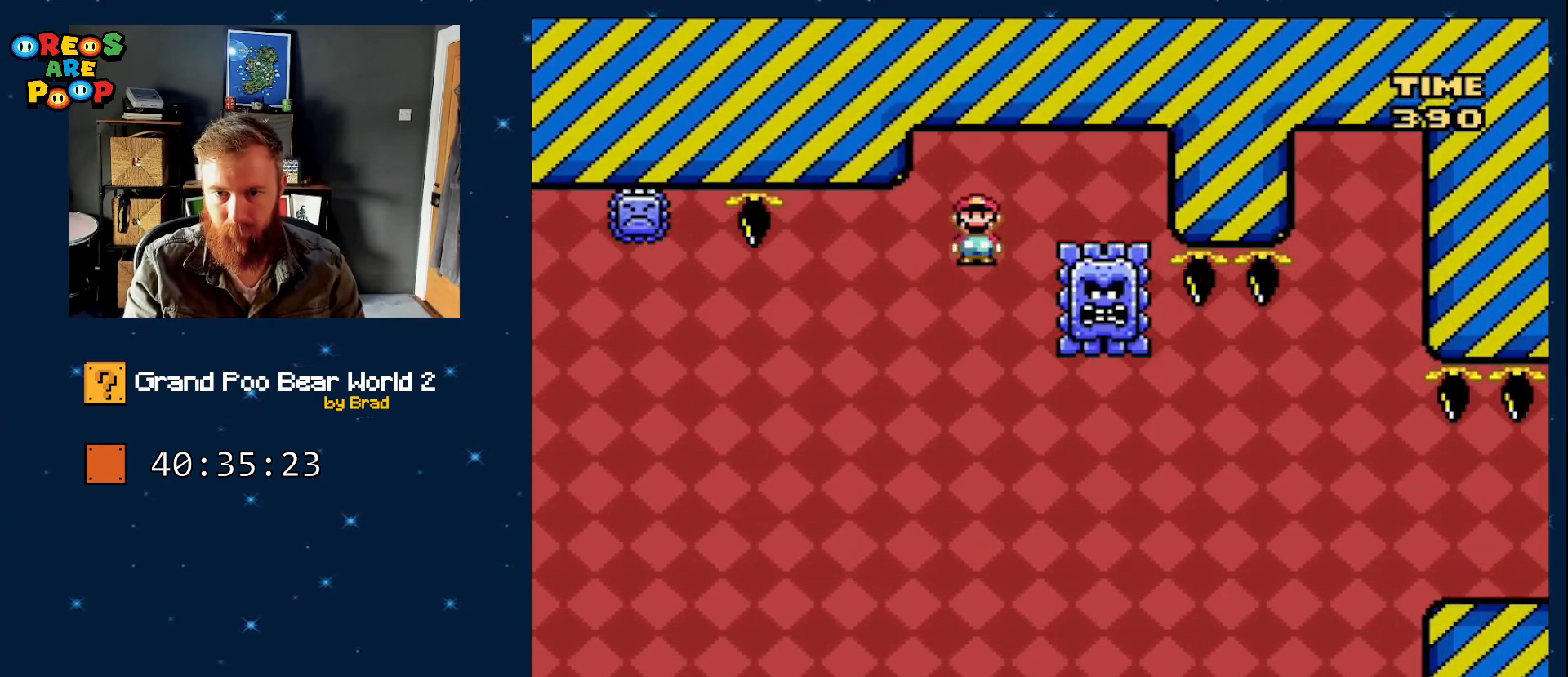
{"dt_ms": 500, "buttons": ["A", "X", "DPAD_RIGHT"], "events": [[33, "A", "up"], [200, "A", "down"], [200, "DPAD_RIGHT", "down"]]}
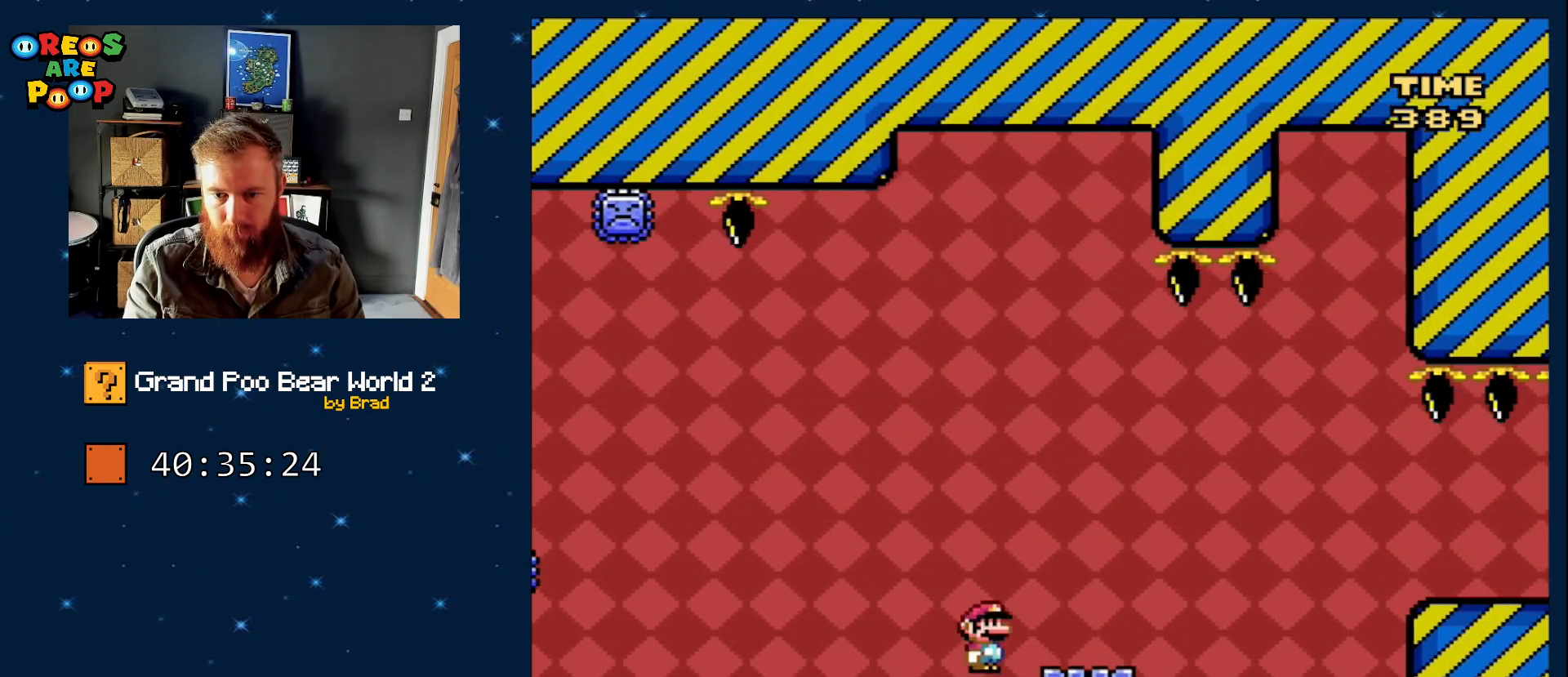
{"dt_ms": 500, "buttons": ["A", "X", "DPAD_RIGHT"], "events": []}
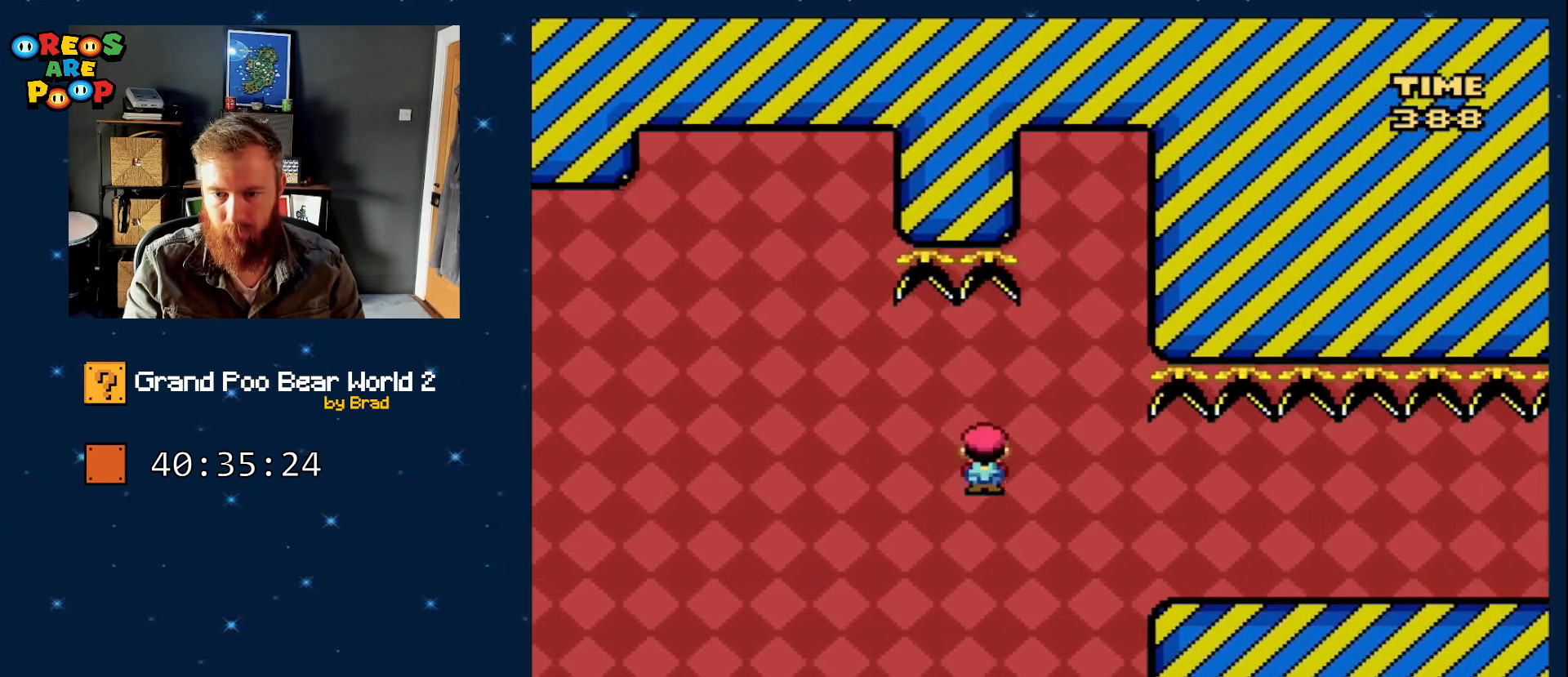
{"dt_ms": 500, "buttons": ["Y", "DPAD_LEFT"], "events": [[317, "A", "up"], [383, "DPAD_RIGHT", "up"], [450, "DPAD_LEFT", "down"], [467, "X", "up"], [467, "Y", "down"]]}
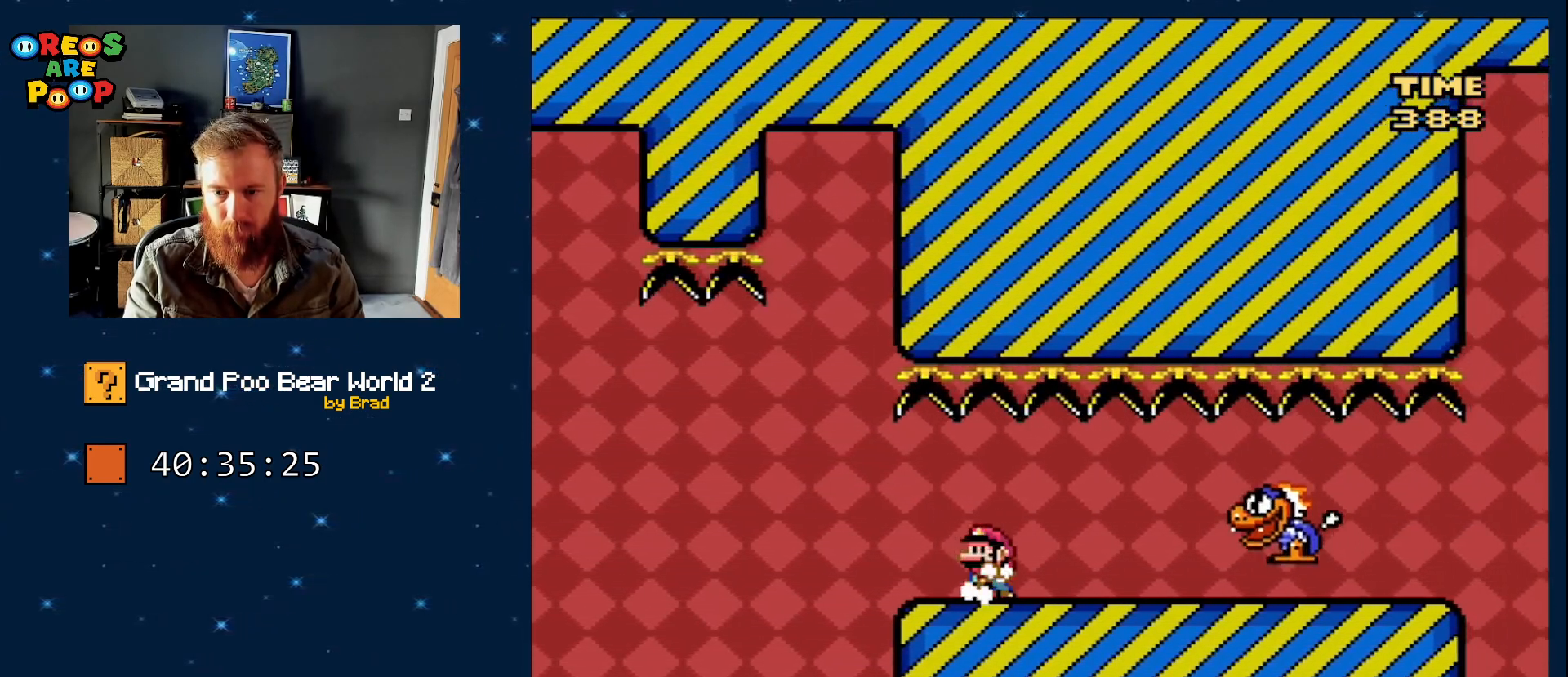
{"dt_ms": 500, "buttons": ["Y"], "events": [[100, "DPAD_LEFT", "up"]]}
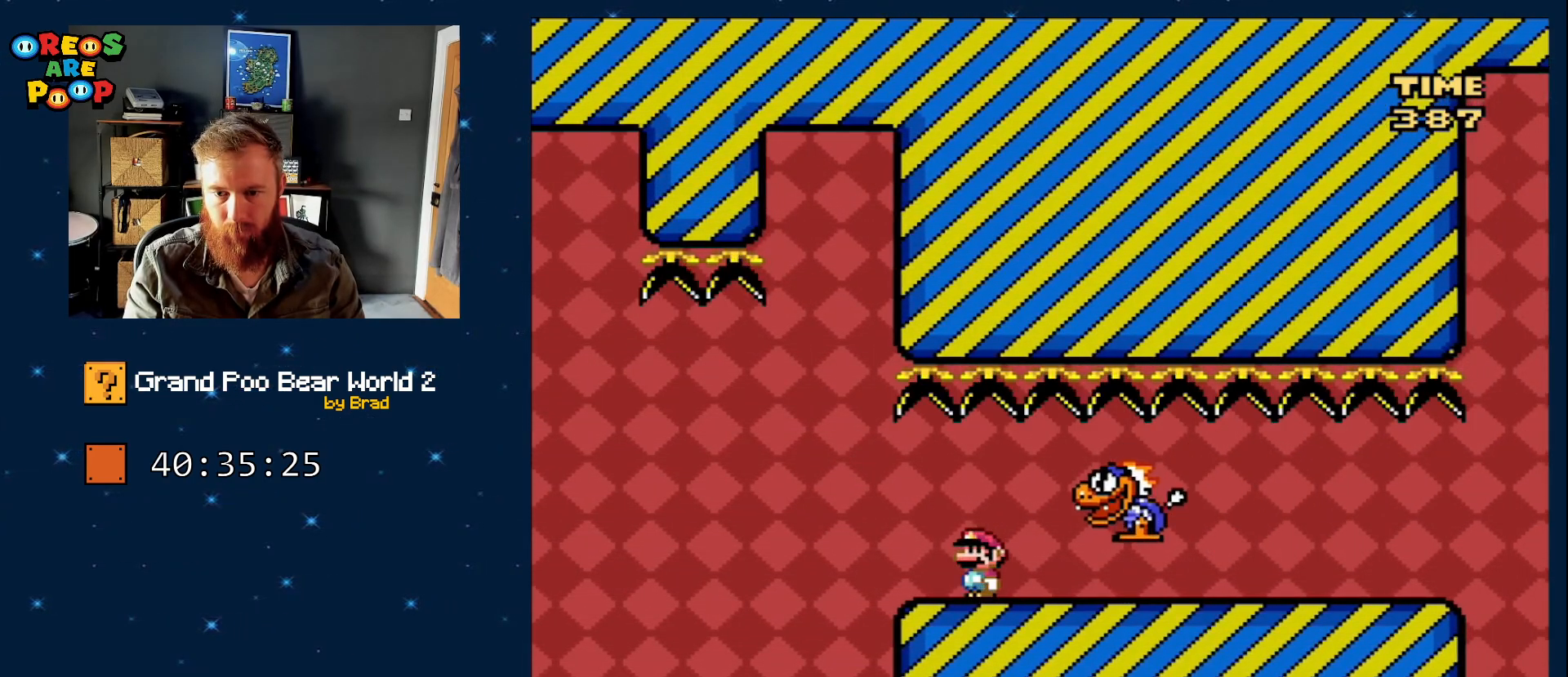
{"dt_ms": 500, "buttons": ["Y", "DPAD_RIGHT"], "events": [[117, "DPAD_RIGHT", "down"]]}
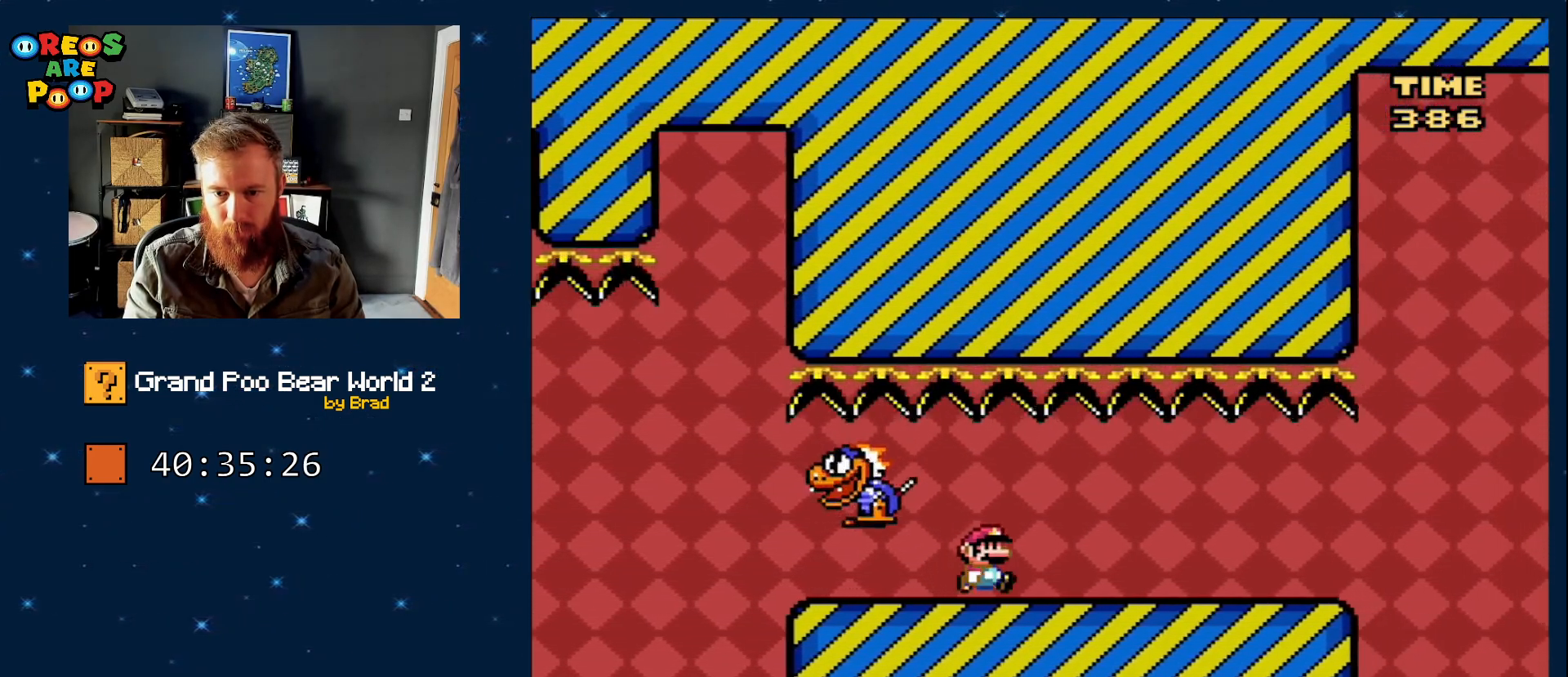
{"dt_ms": 1000, "buttons": ["Y"]}
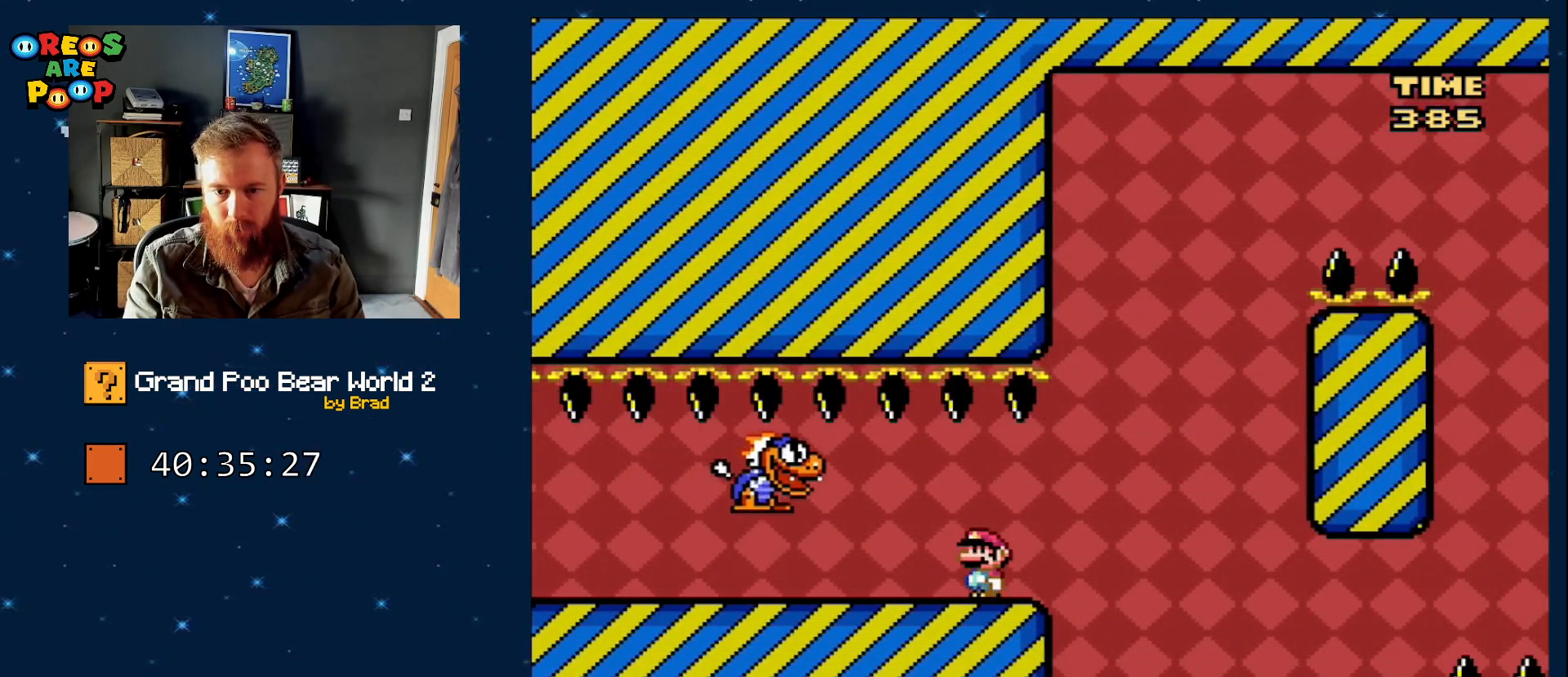
{"dt_ms": 500, "buttons": ["B", "Y"], "events": [[67, "DPAD_RIGHT", "down"], [350, "B", "down"], [500, "DPAD_RIGHT", "up"]]}
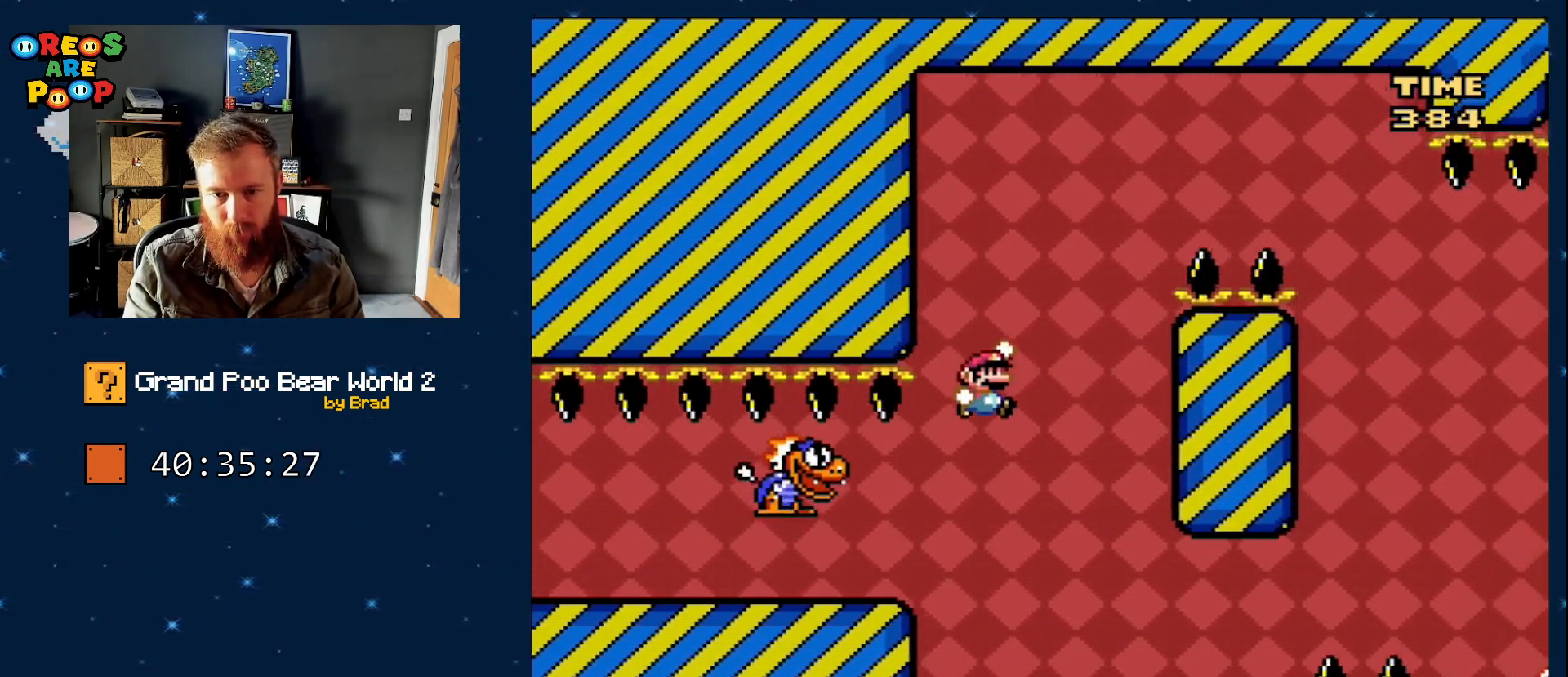
{"dt_ms": 500, "buttons": ["B", "Y"], "events": [[117, "DPAD_LEFT", "down"], [333, "DPAD_LEFT", "up"]]}